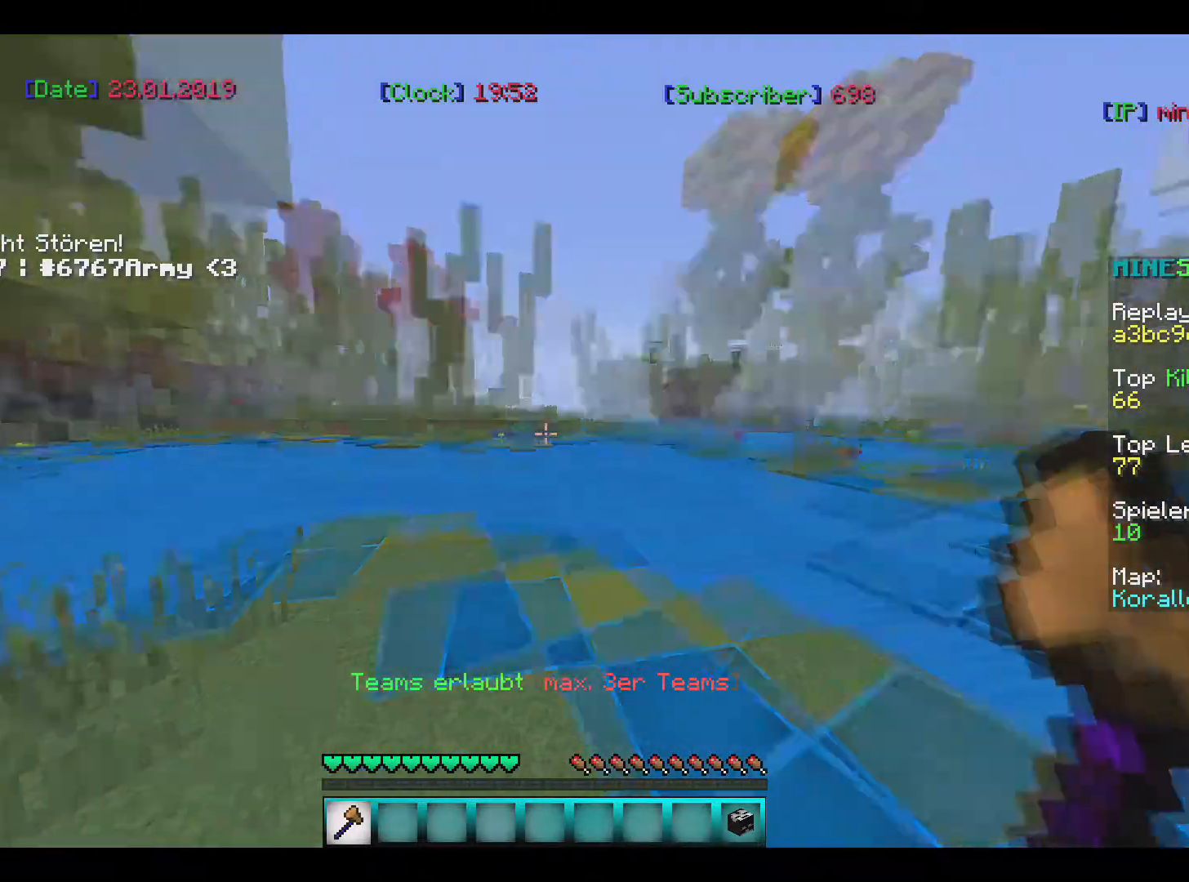
Gameplay with keyboard and mouse; each line is a JSON object with the keys and mouse buttons held at the frame after it. "events" lists presses ("down") and releases ("up") of "a", "d", "s", "w", "mouse_left" and "mouse_right" between this image and that frame as [ms after this image, input, new state], when the widget could be followed in between. "mouse_left", "mouse_right" = the "left", "right" buttons of the "mouse" list. No other keys are recorded. Fast repeated clicks can show as one long hold. Mouse movement is not recorded.
{"keys": ["w"], "mouse": [], "events": [[133, "w", "down"]]}
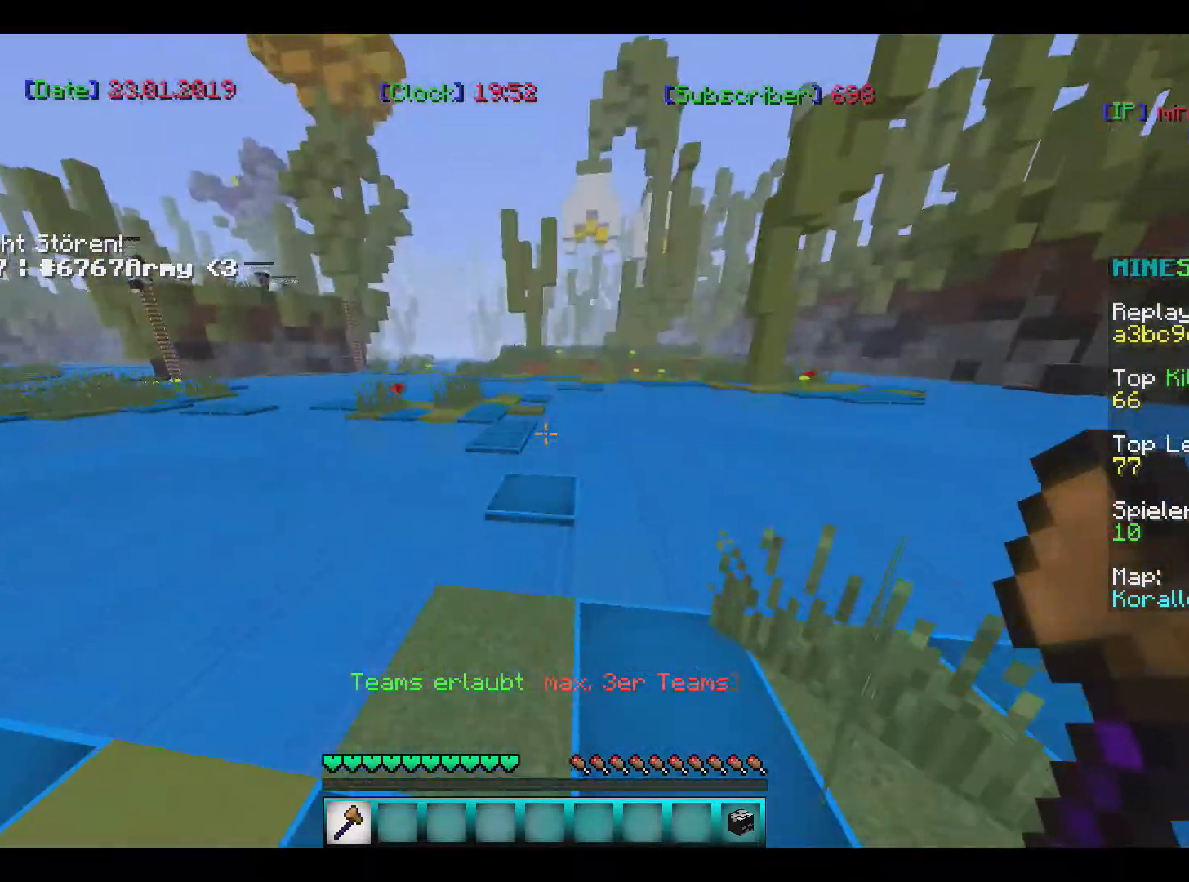
{"keys": [], "mouse": [], "events": [[134, "w", "up"]]}
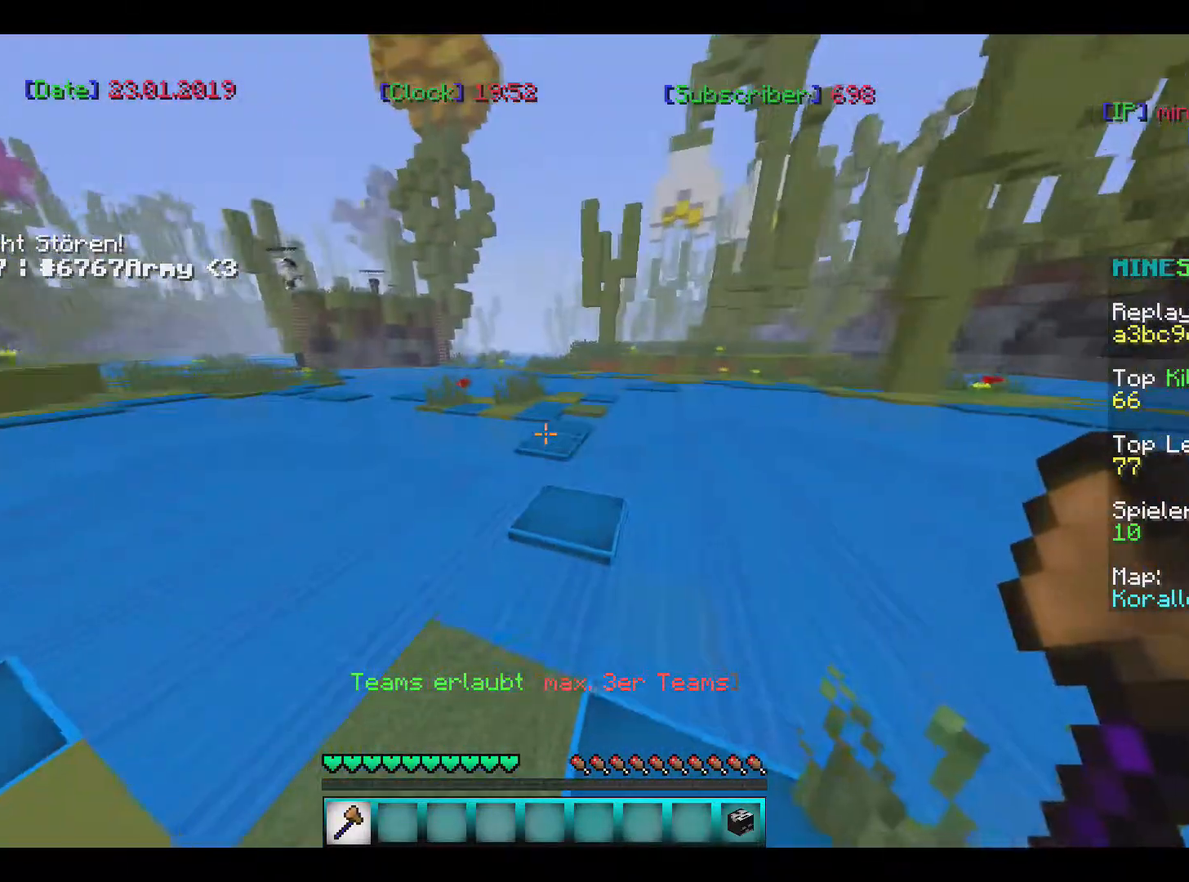
{"keys": ["w"], "mouse": [], "events": [[367, "w", "down"]]}
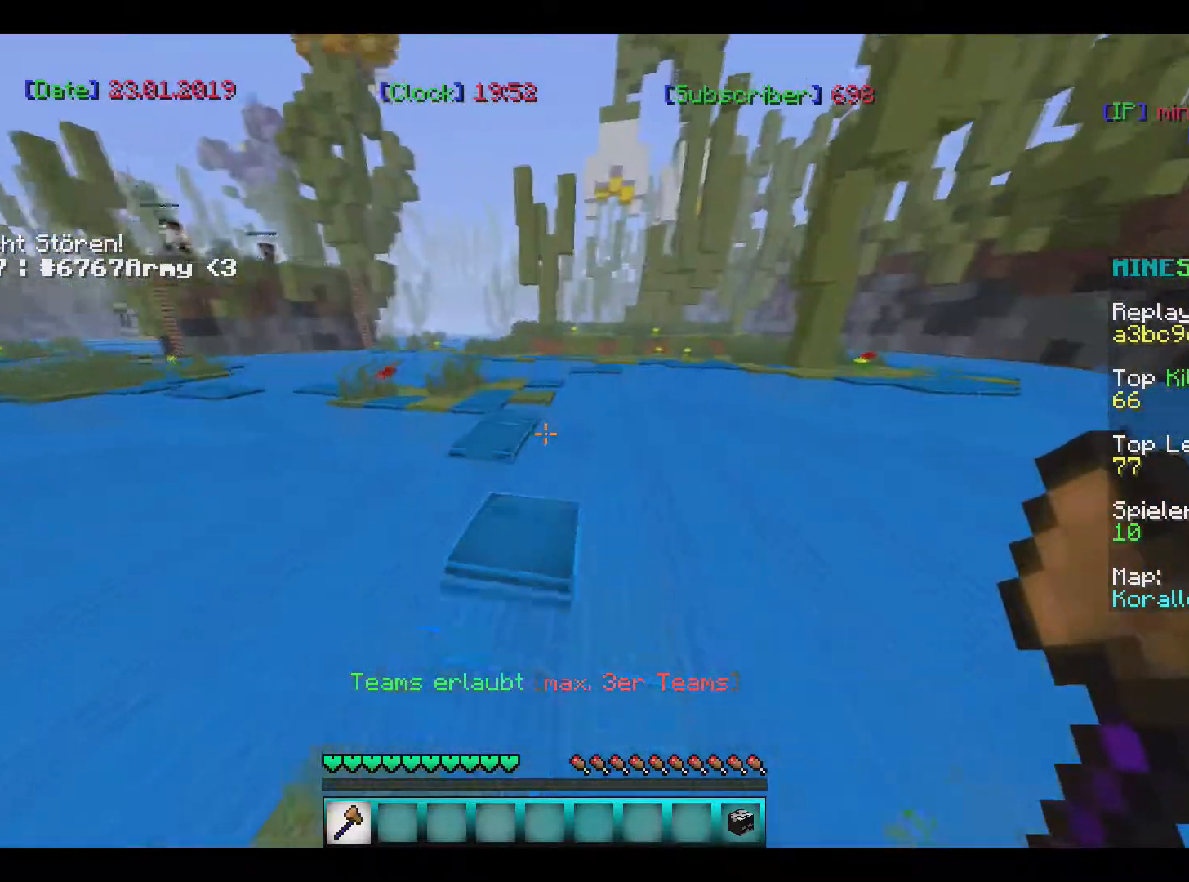
{"keys": ["w"], "mouse": [], "events": []}
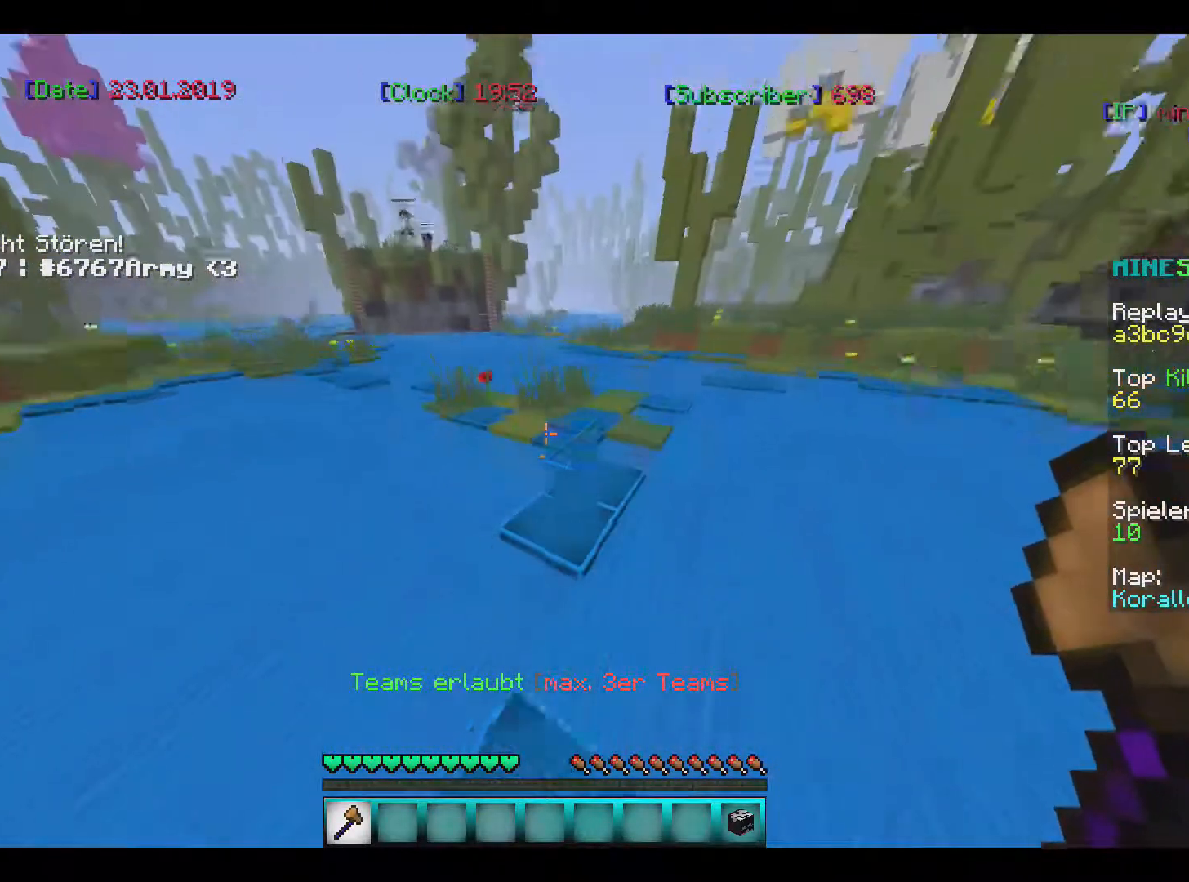
{"keys": ["w"], "mouse": [], "events": []}
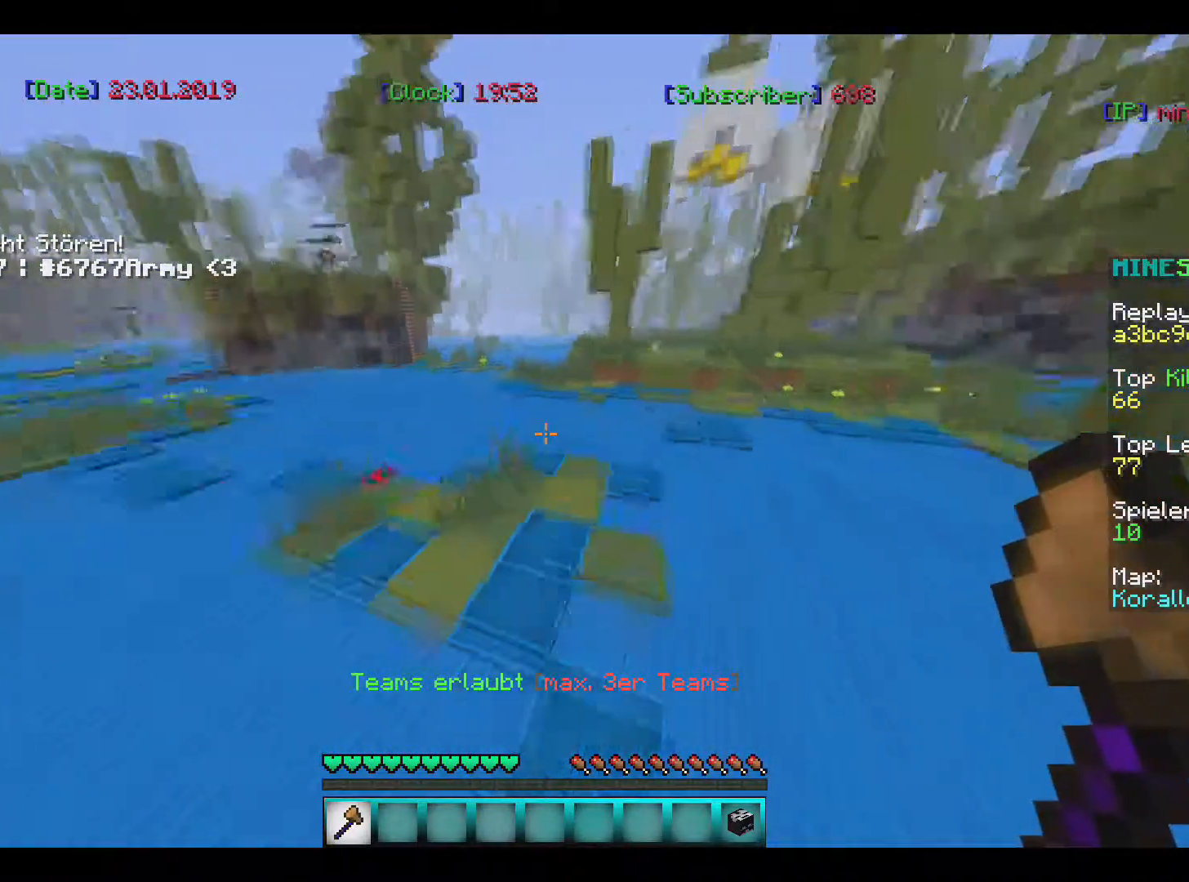
{"keys": ["w"], "mouse": [], "events": []}
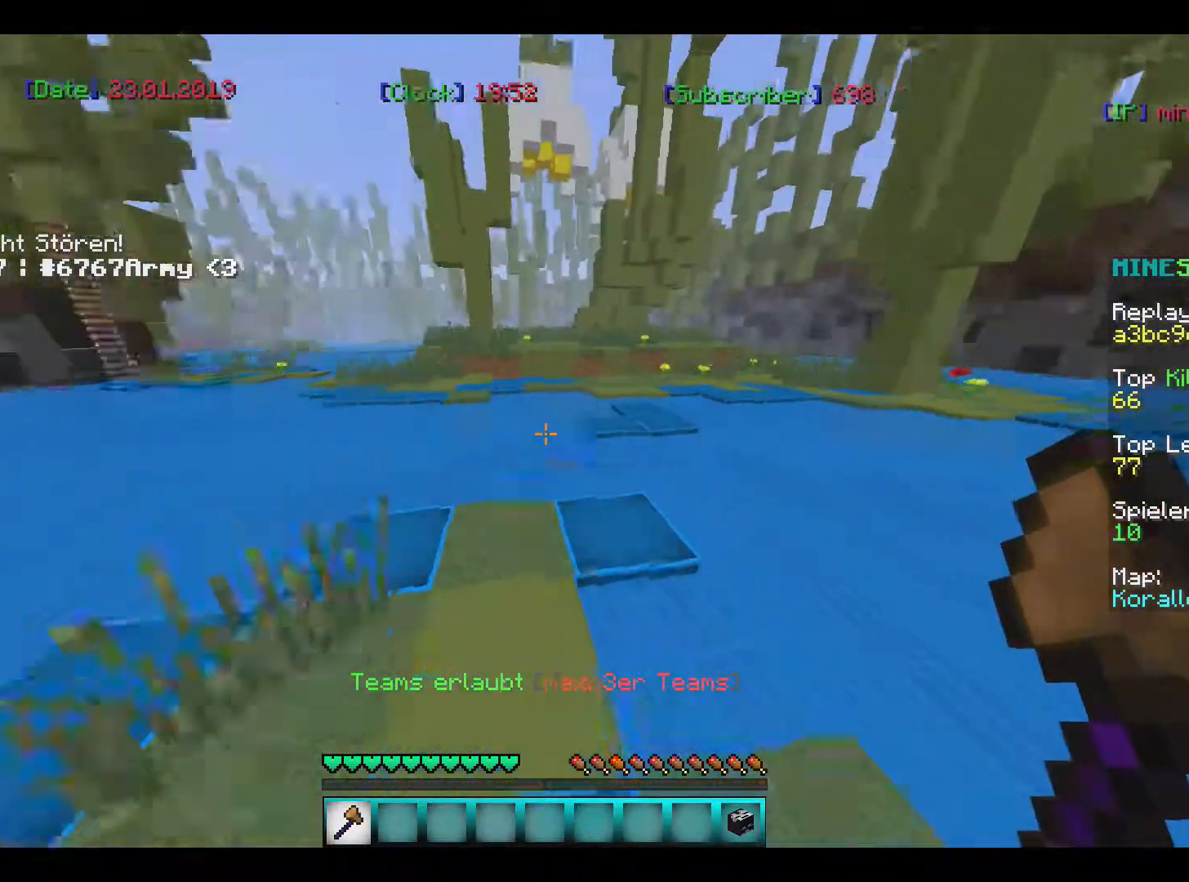
{"keys": ["w"], "mouse": [], "events": []}
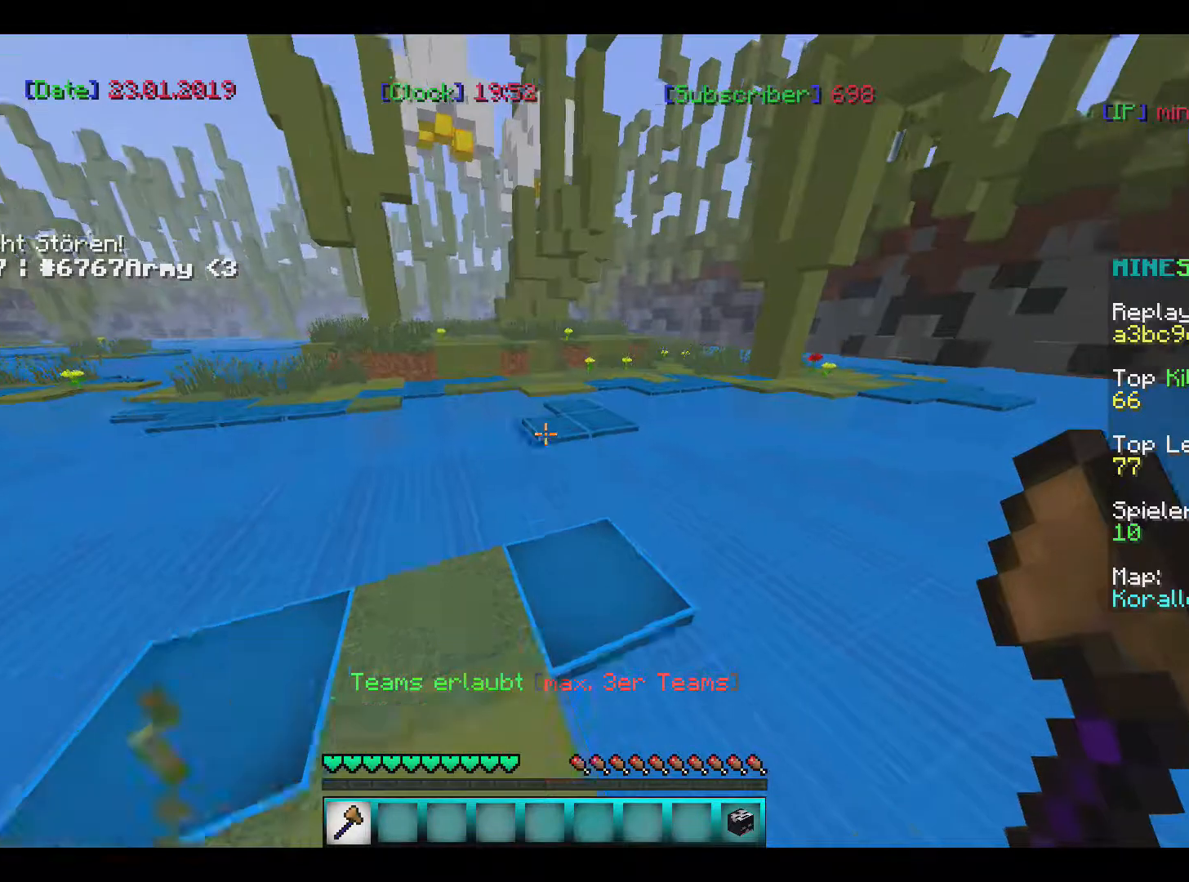
{"keys": ["w"], "mouse": [], "events": []}
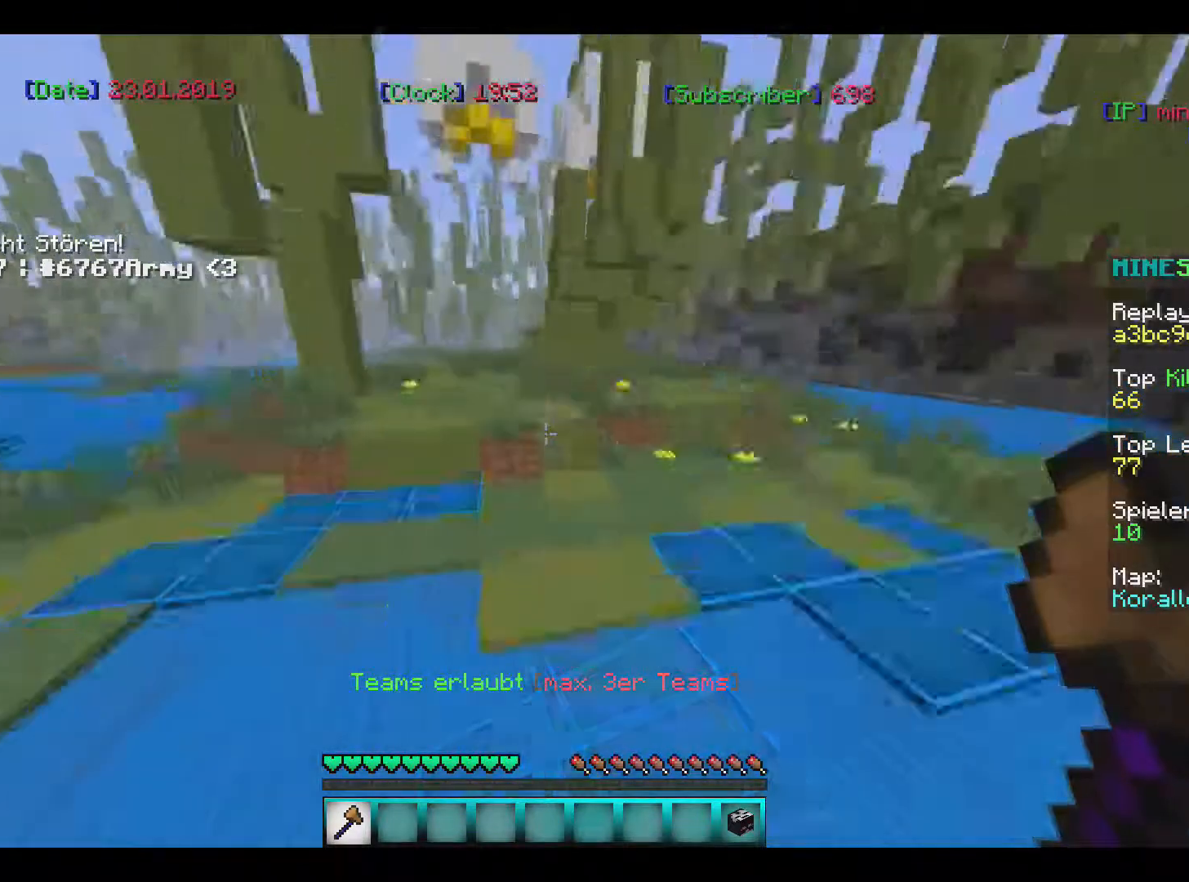
{"keys": ["w"], "mouse": [], "events": [[234, "w", "up"], [367, "w", "down"]]}
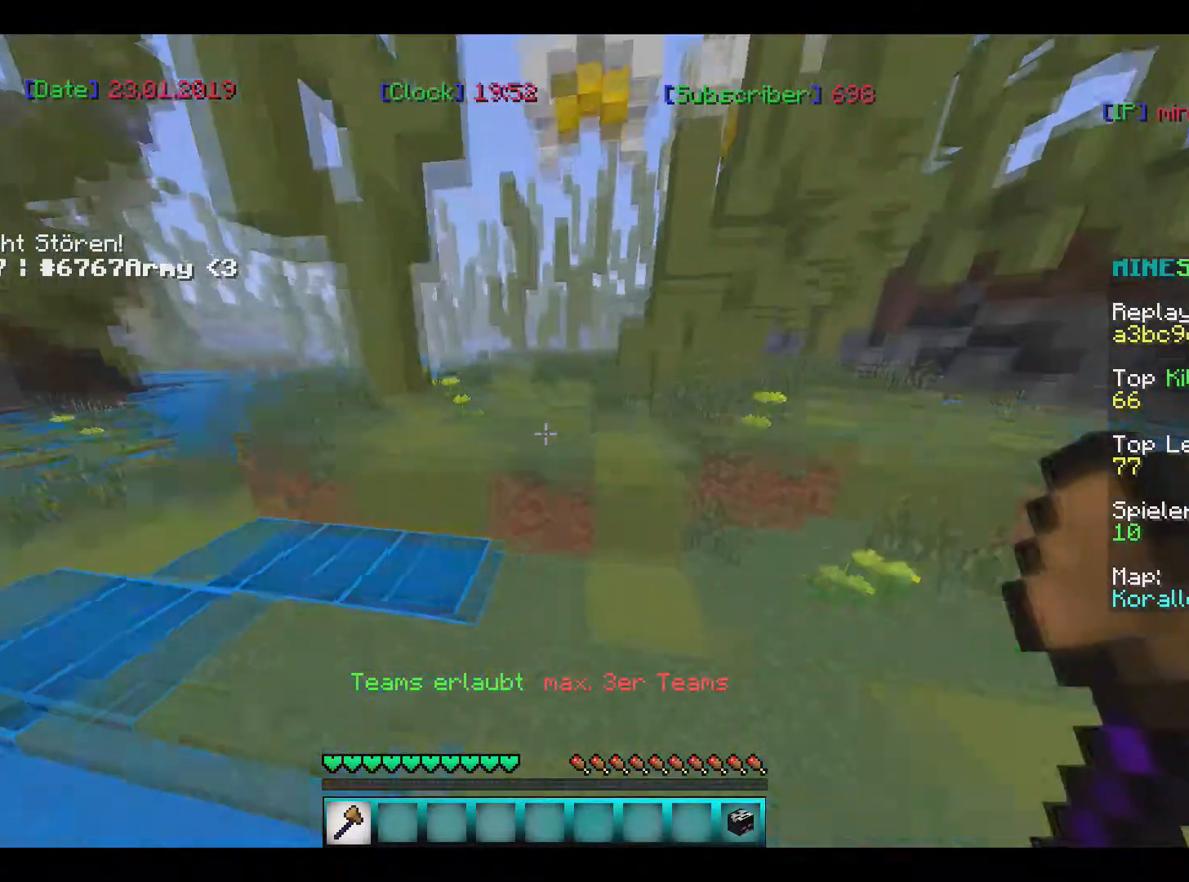
{"keys": ["w"], "mouse": [], "events": []}
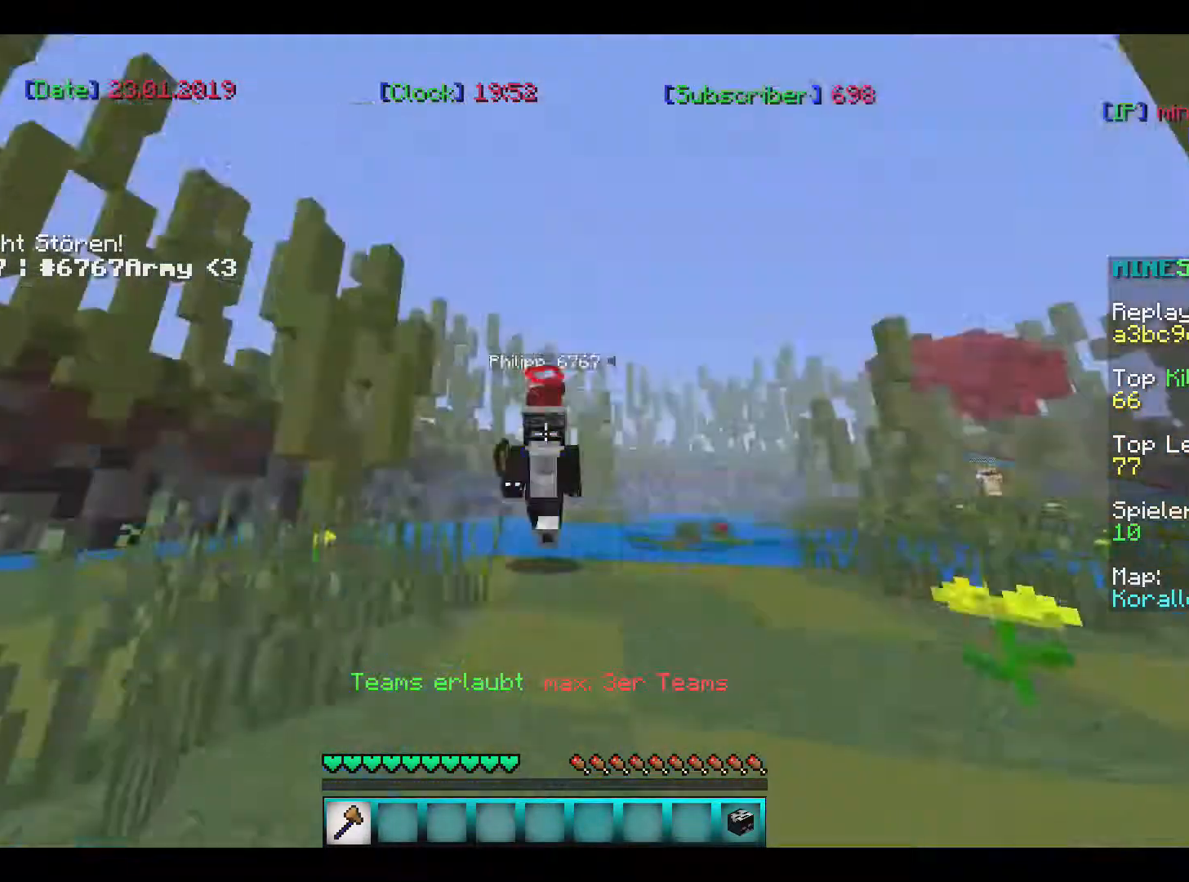
{"keys": ["w"], "mouse": [], "events": []}
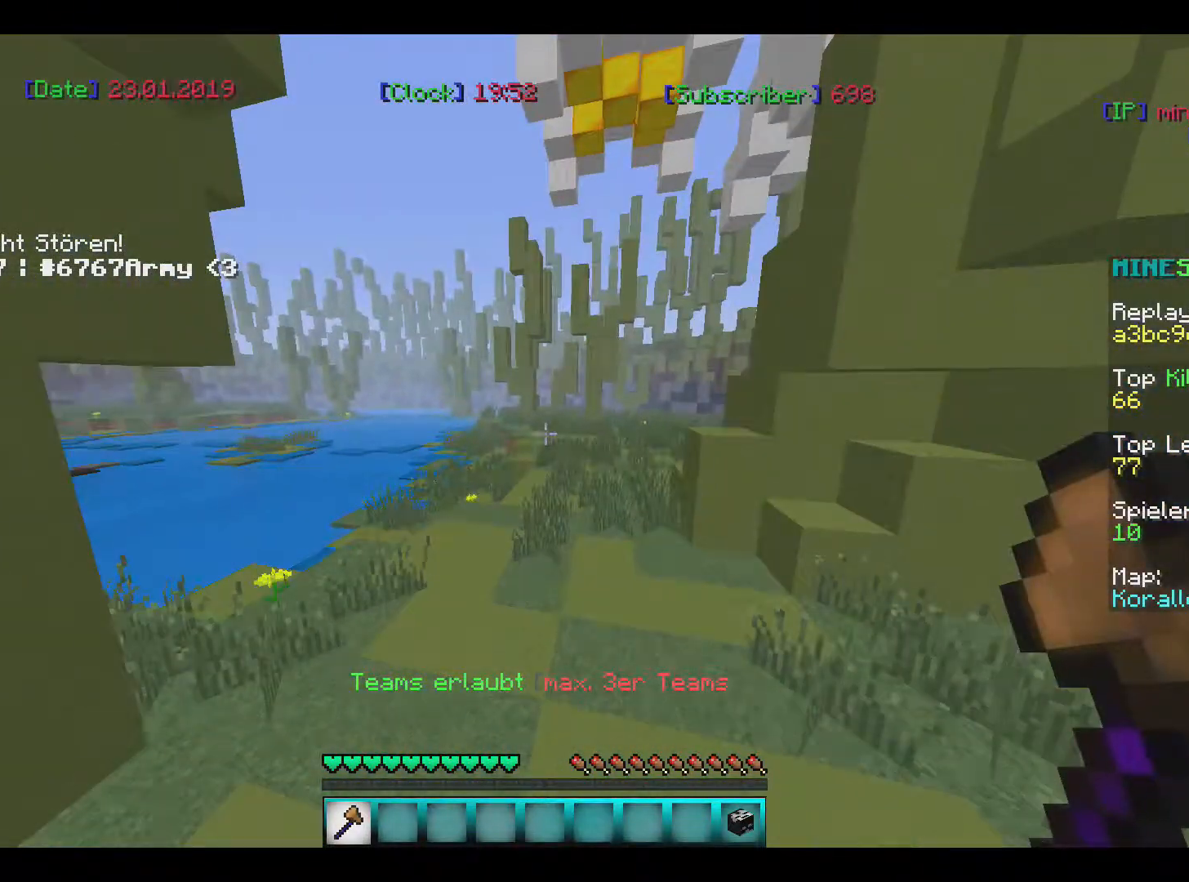
{"keys": ["w"], "mouse": [], "events": []}
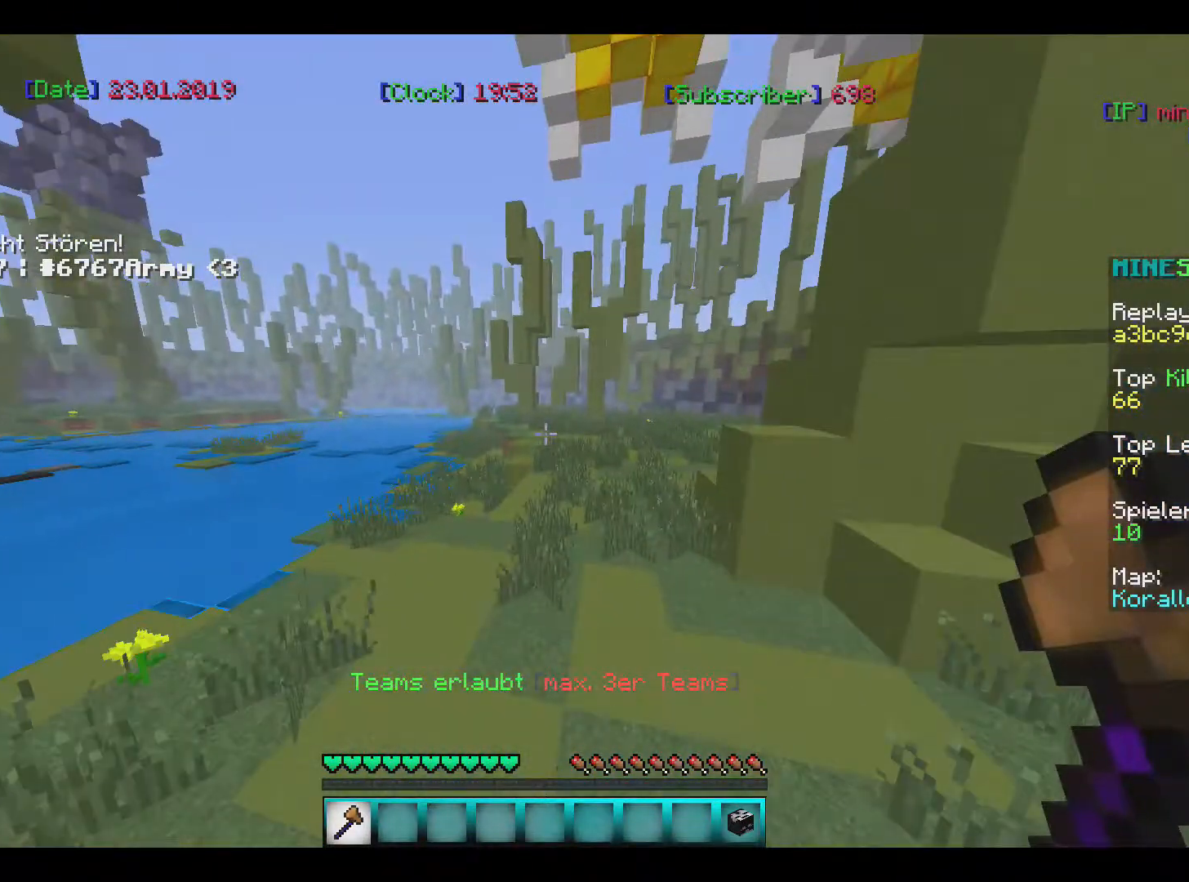
{"keys": ["w"], "mouse": [], "events": []}
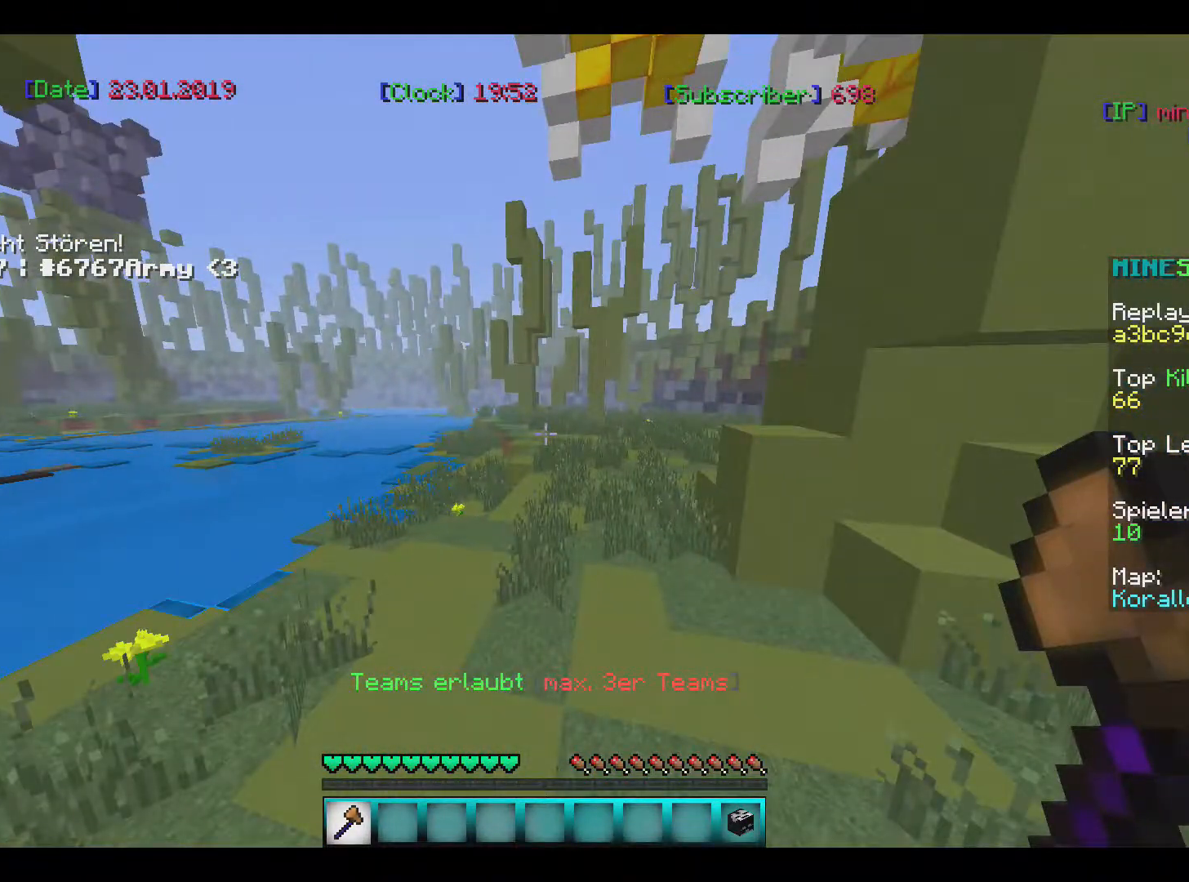
{"keys": ["w"], "mouse": [], "events": []}
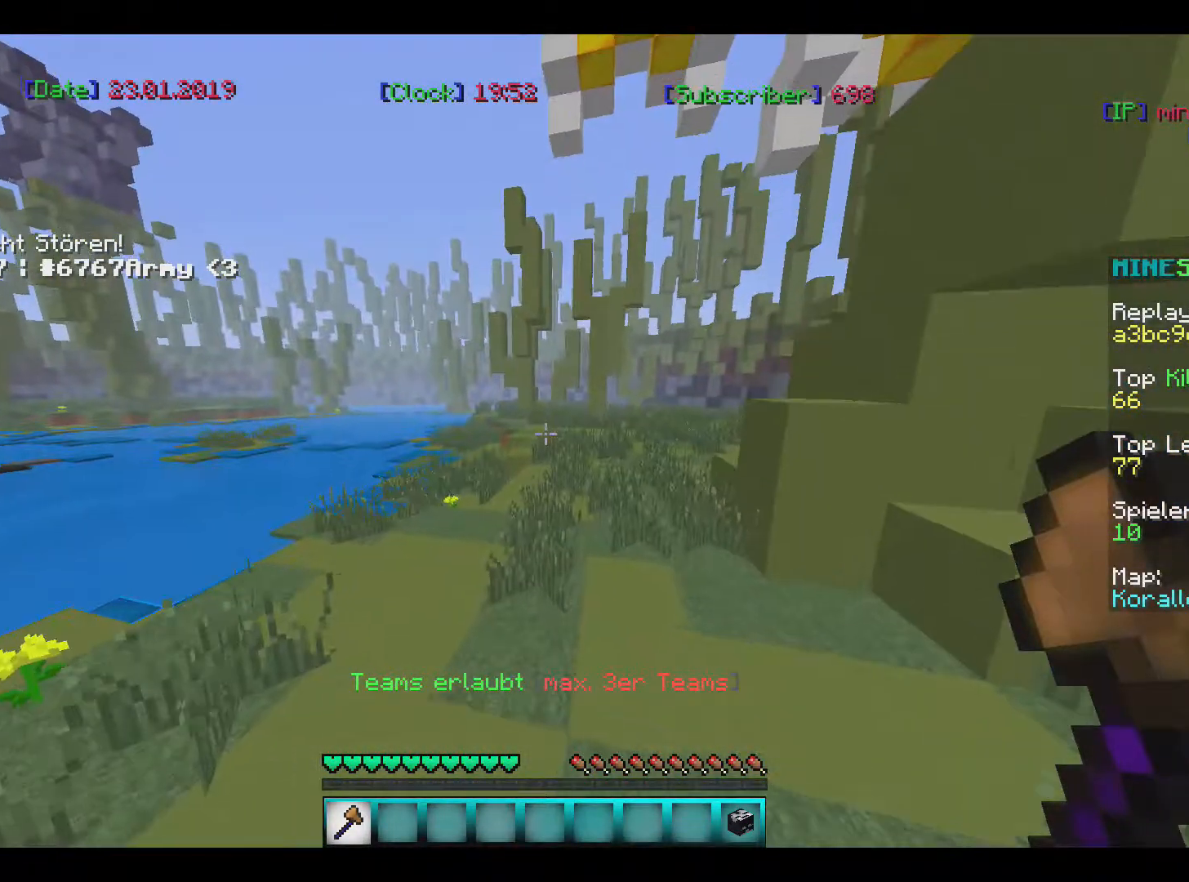
{"keys": ["w"], "mouse": [], "events": []}
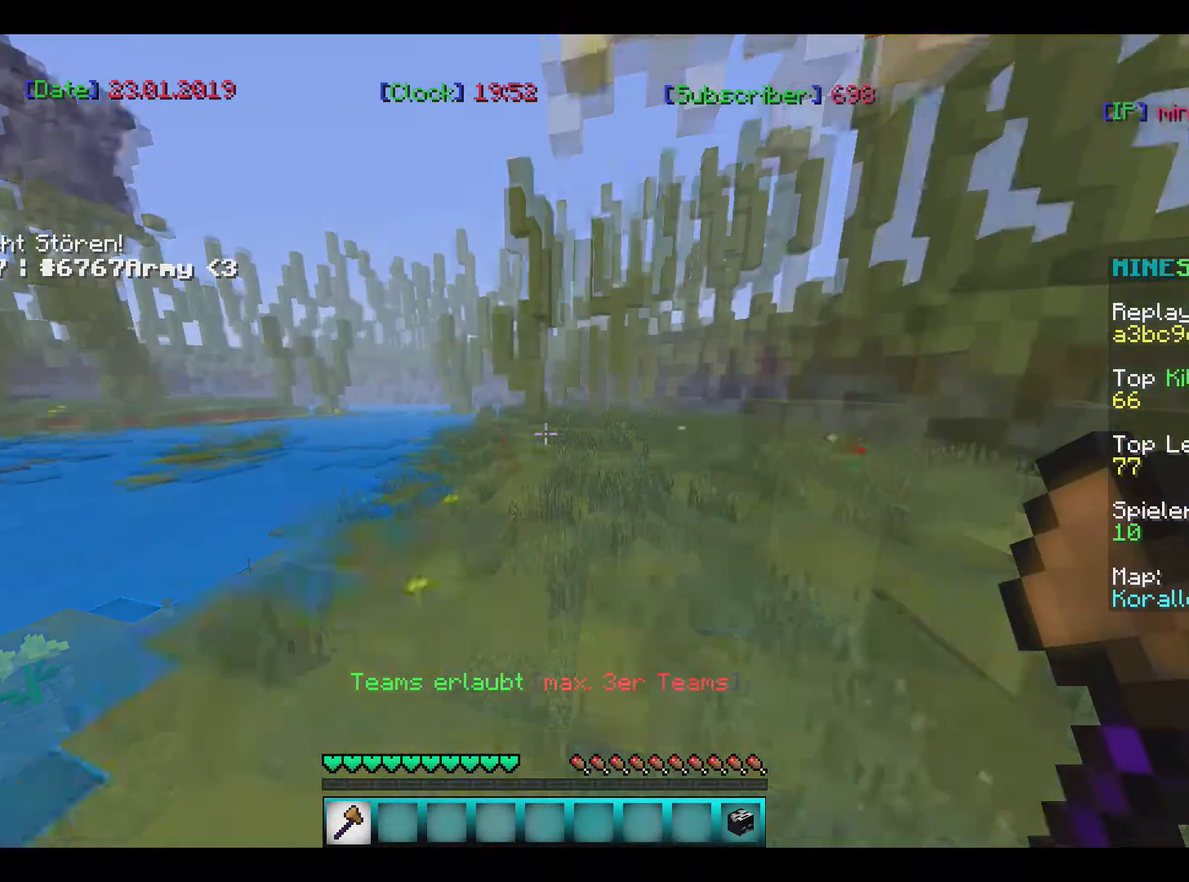
{"keys": ["w"], "mouse": [], "events": []}
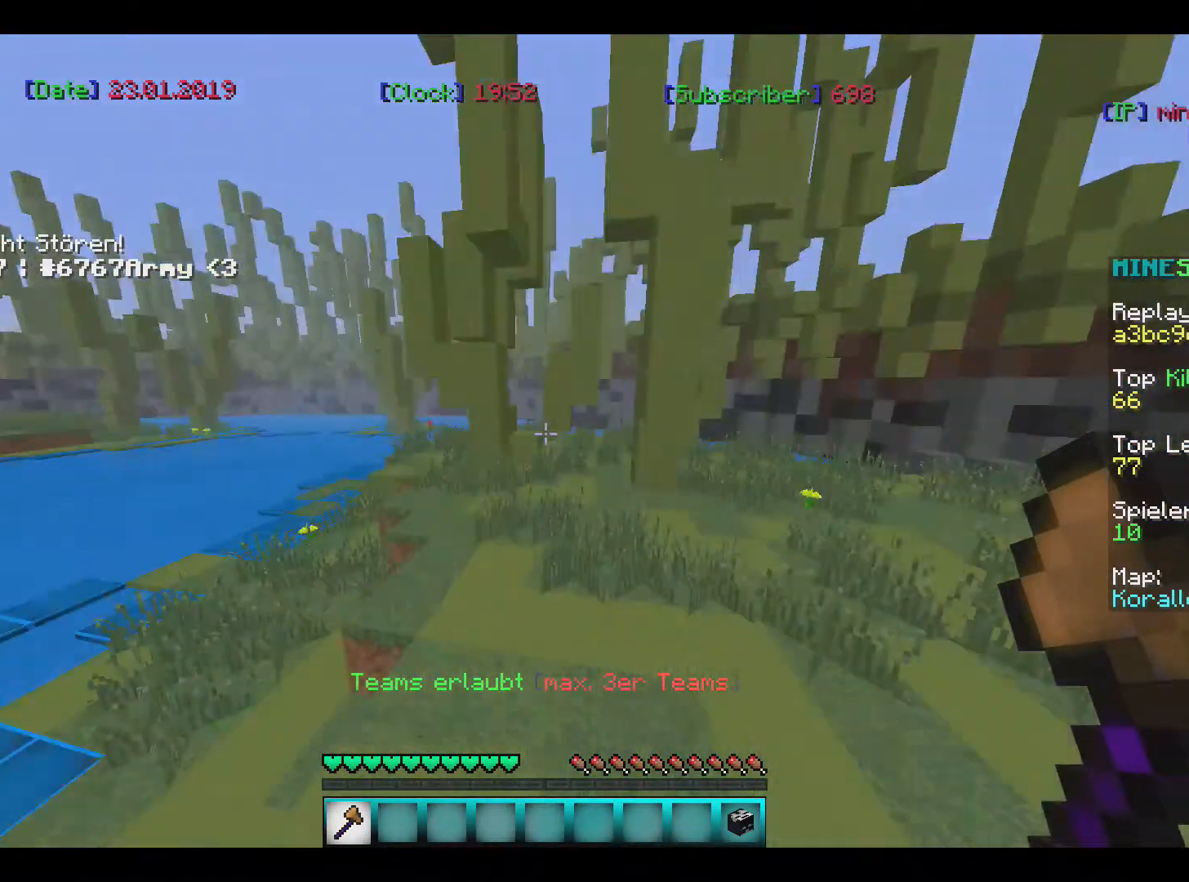
{"keys": ["w"], "mouse": [], "events": []}
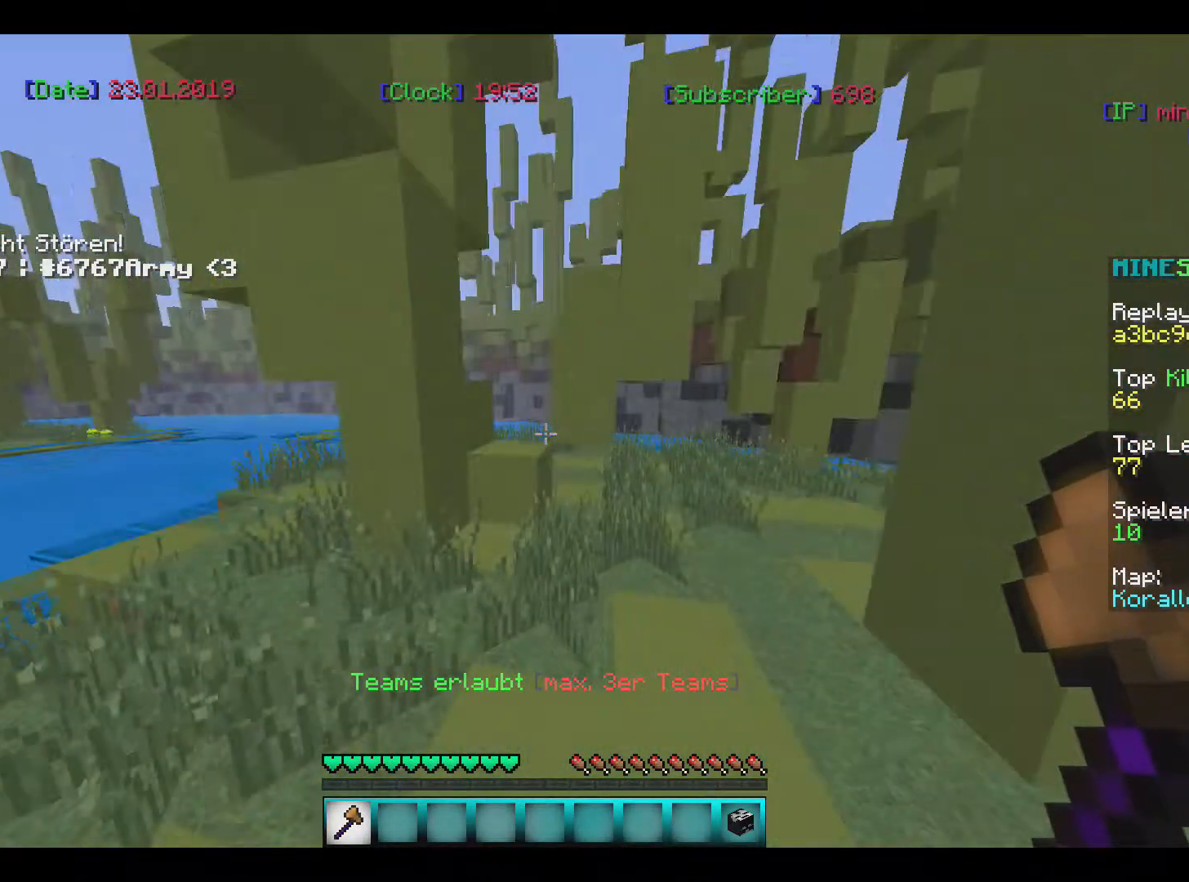
{"keys": ["w"], "mouse": [], "events": []}
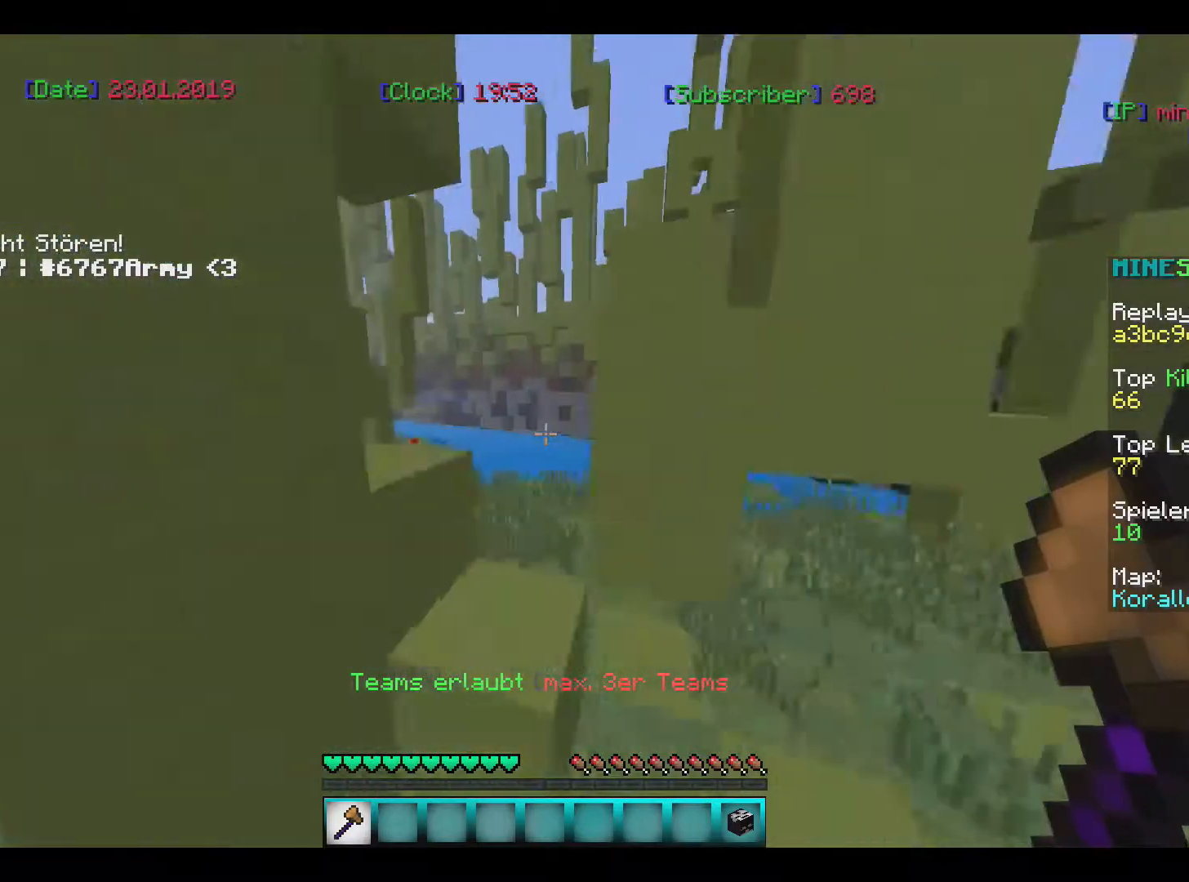
{"keys": ["w"], "mouse": [], "events": []}
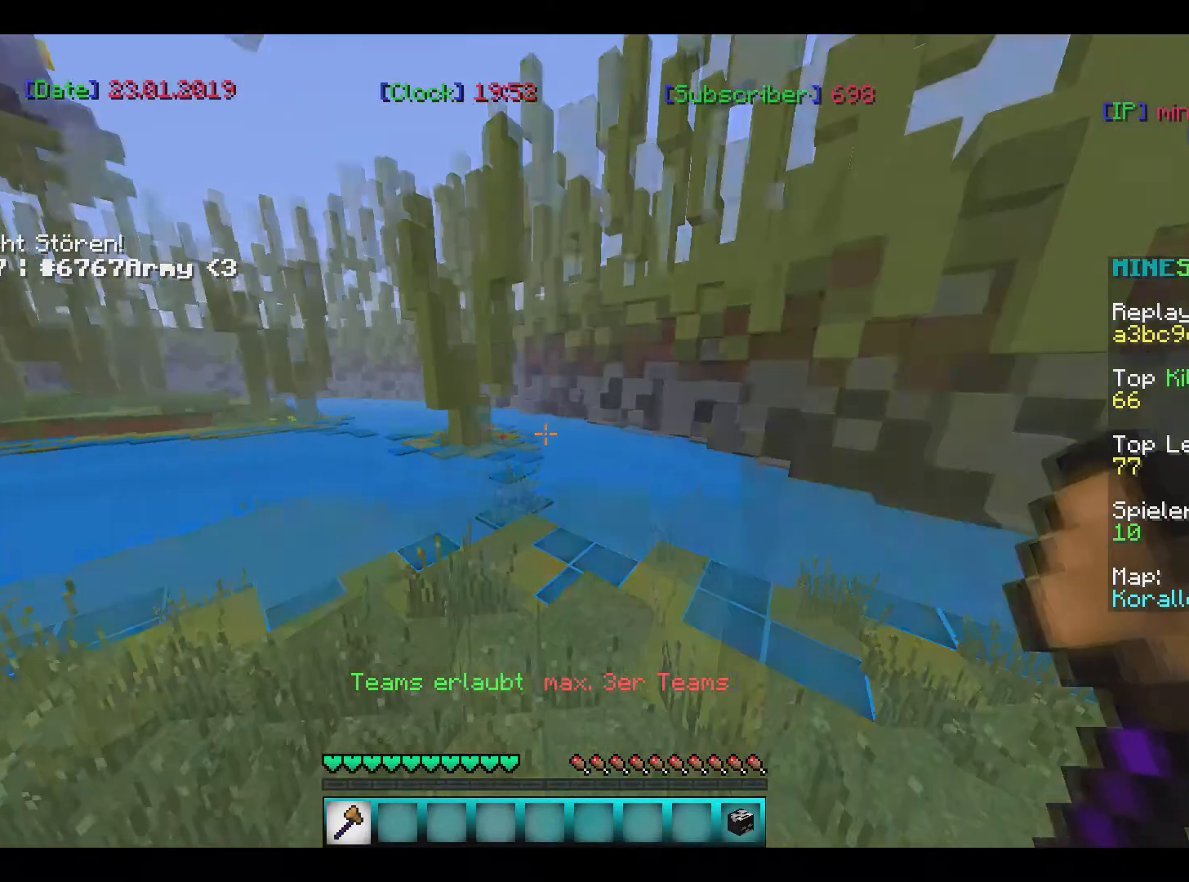
{"keys": ["w"], "mouse": [], "events": []}
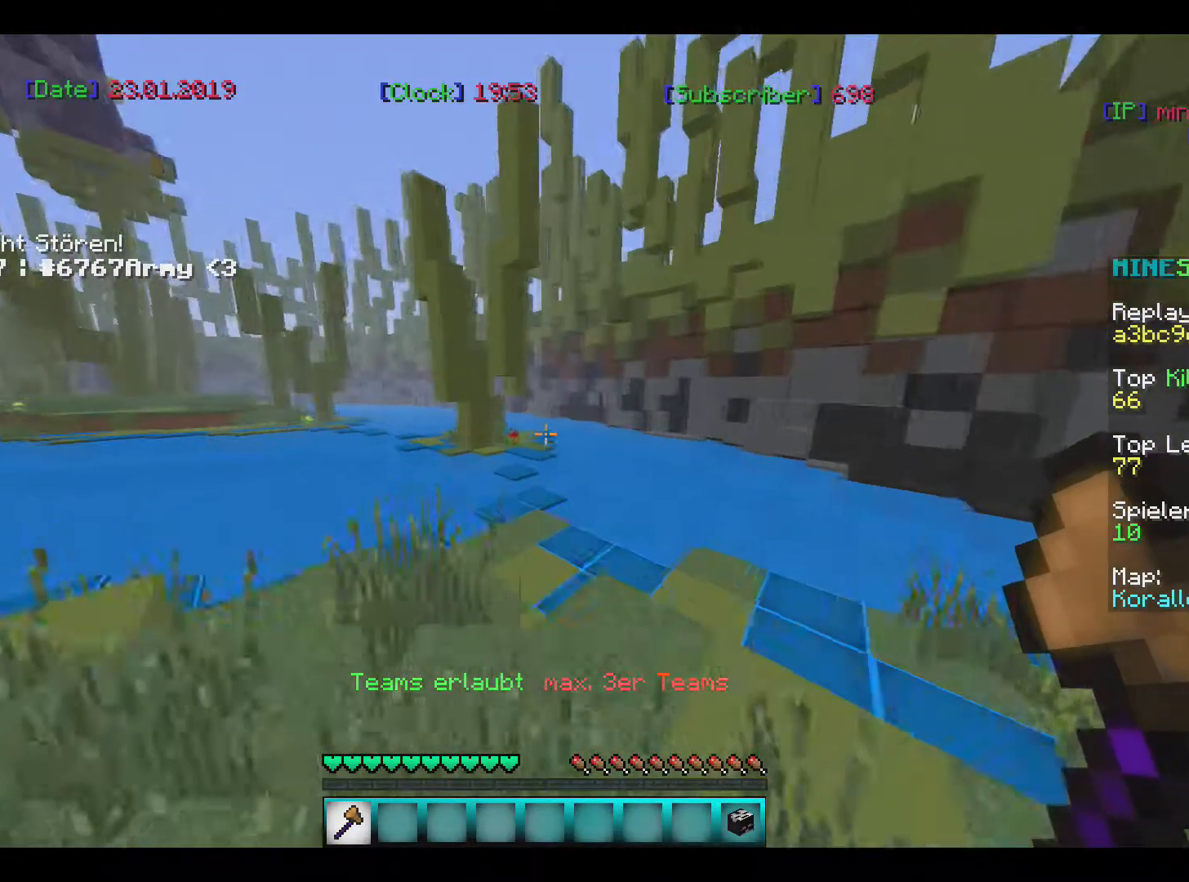
{"keys": ["w"], "mouse": [], "events": [[34, "a", "down"], [134, "a", "up"]]}
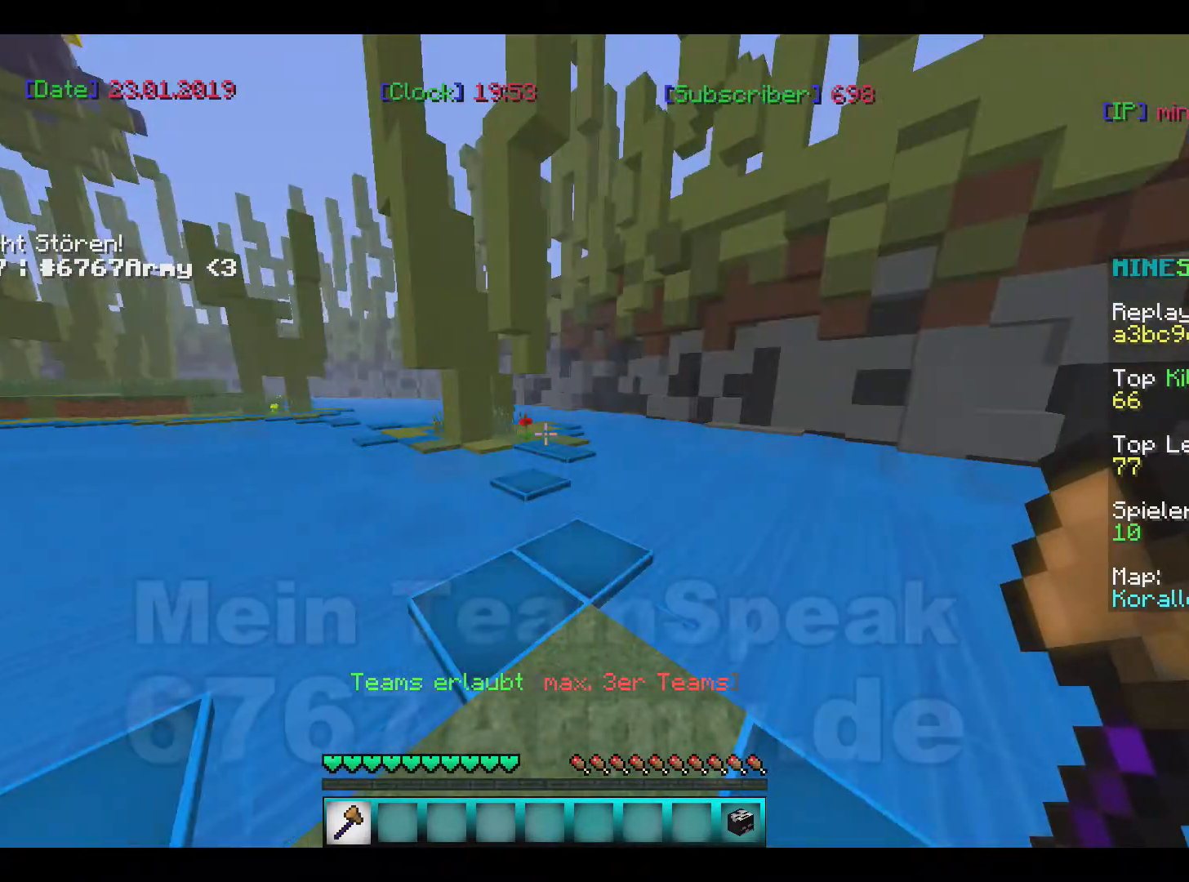
{"keys": ["w"], "mouse": [], "events": []}
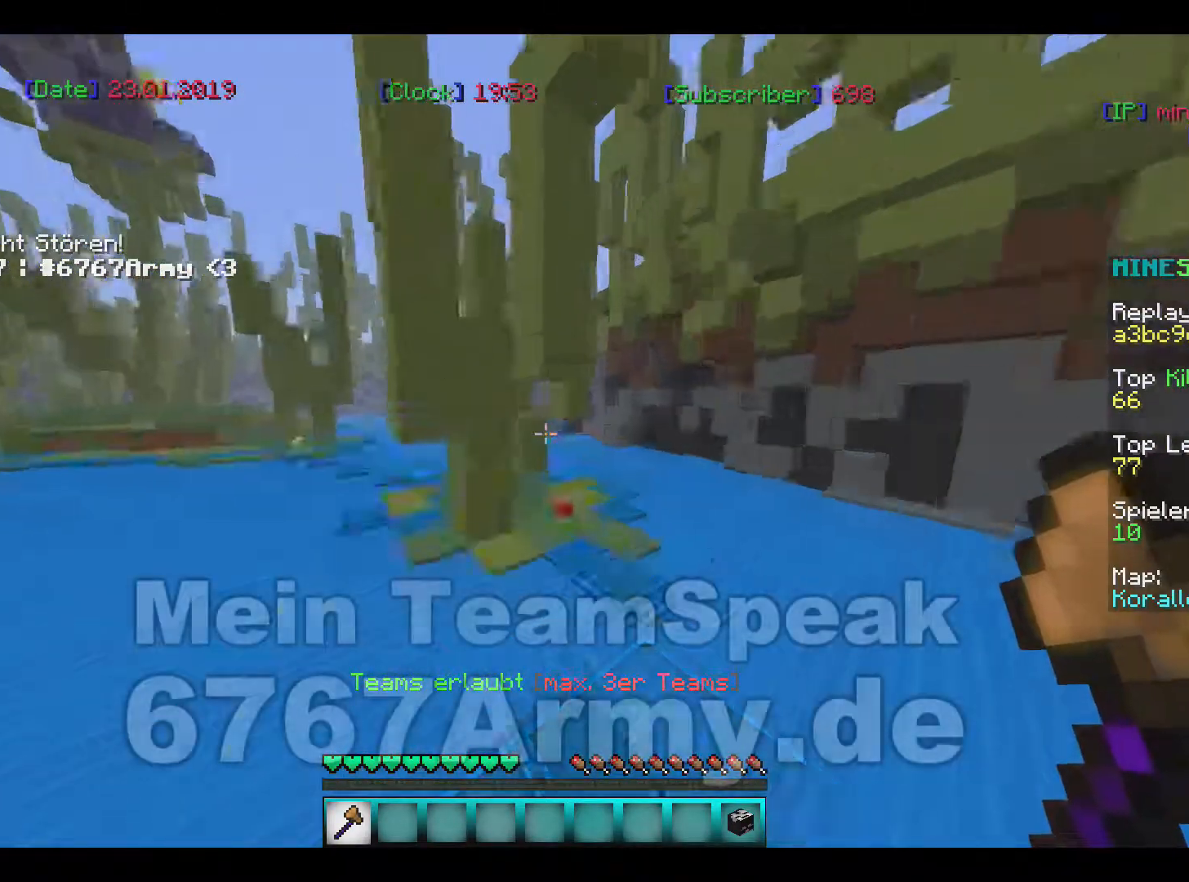
{"keys": ["w"], "mouse": [], "events": []}
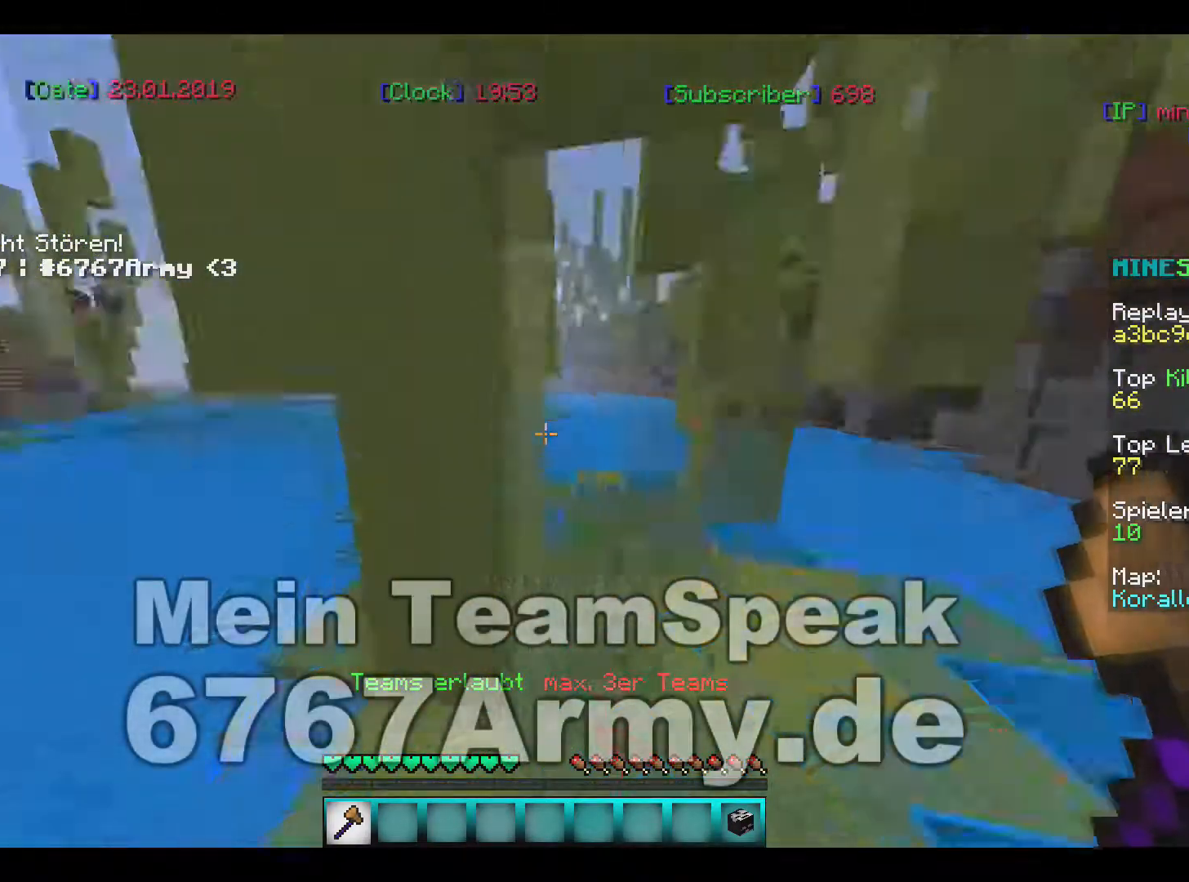
{"keys": ["w"], "mouse": [], "events": []}
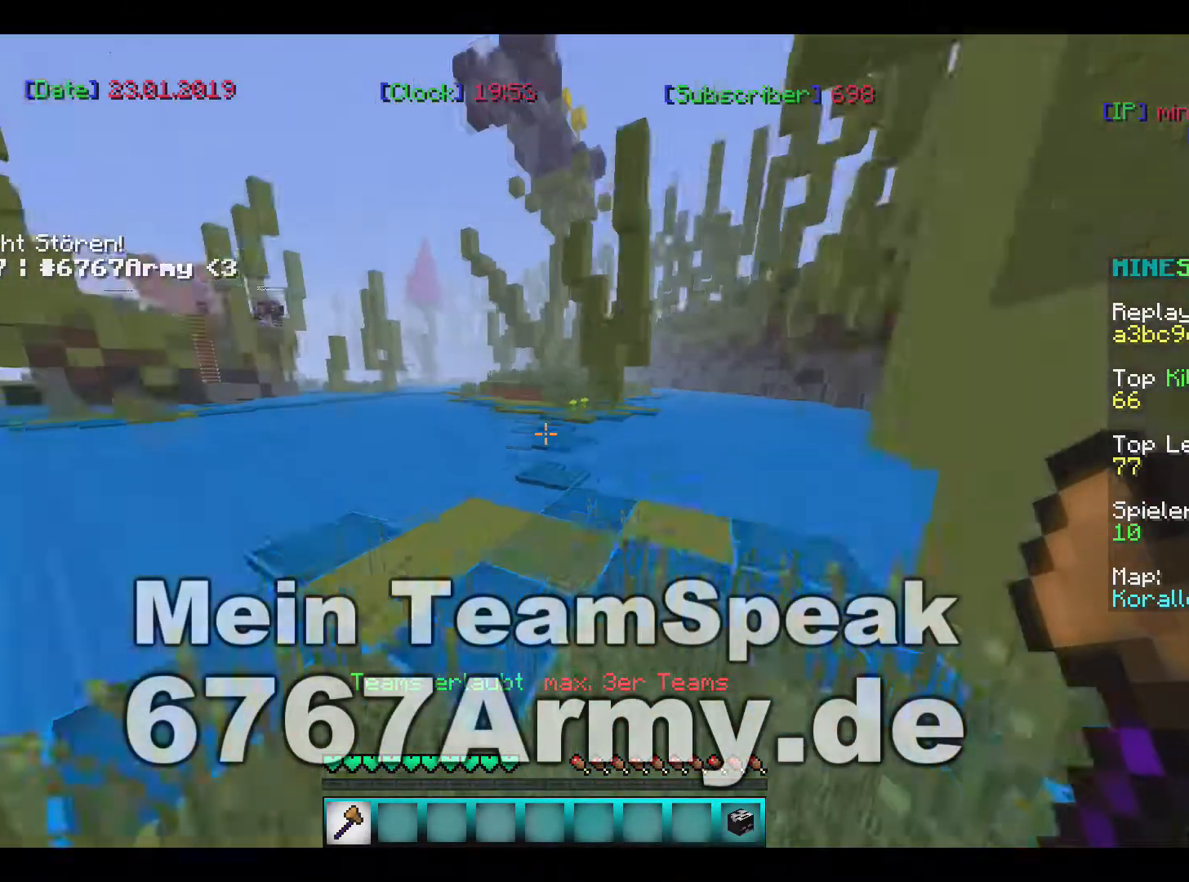
{"keys": ["w"], "mouse": [], "events": []}
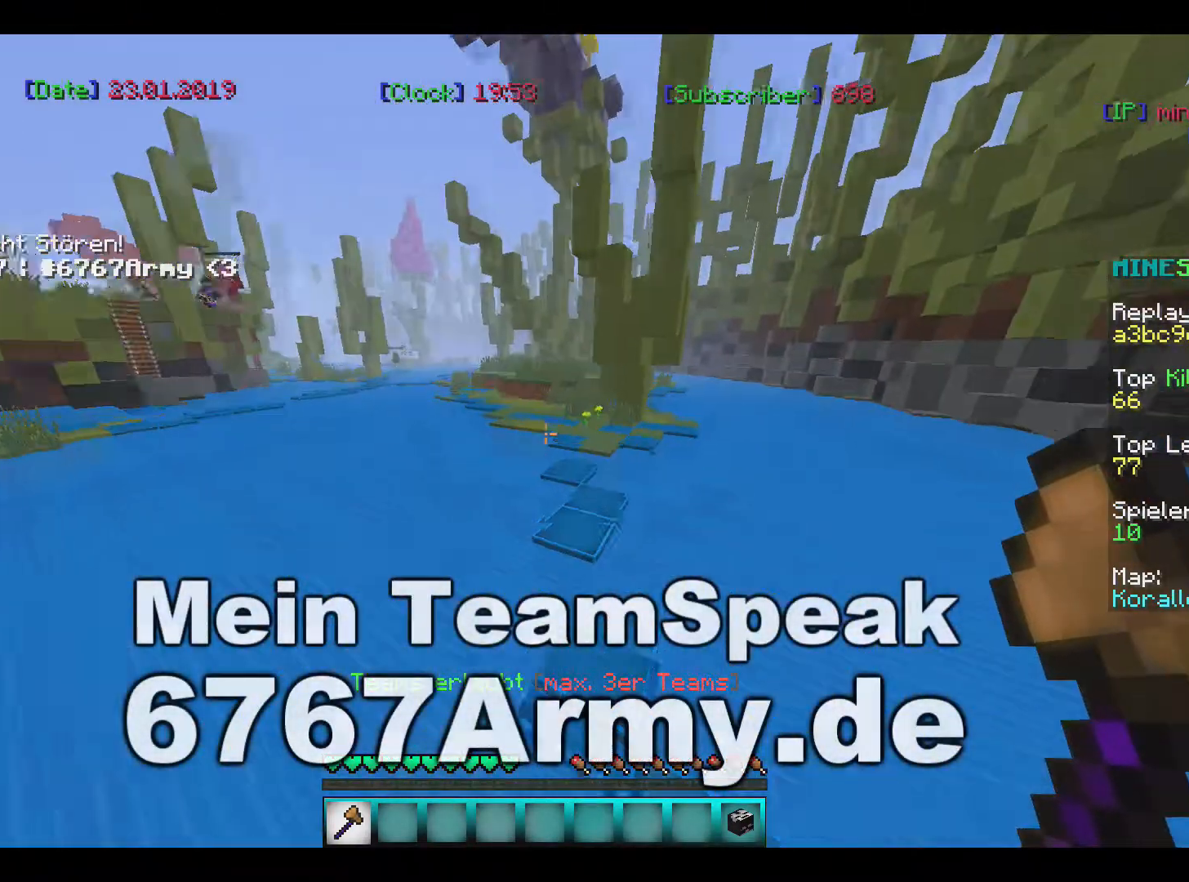
{"keys": [], "mouse": [], "events": [[67, "w", "up"]]}
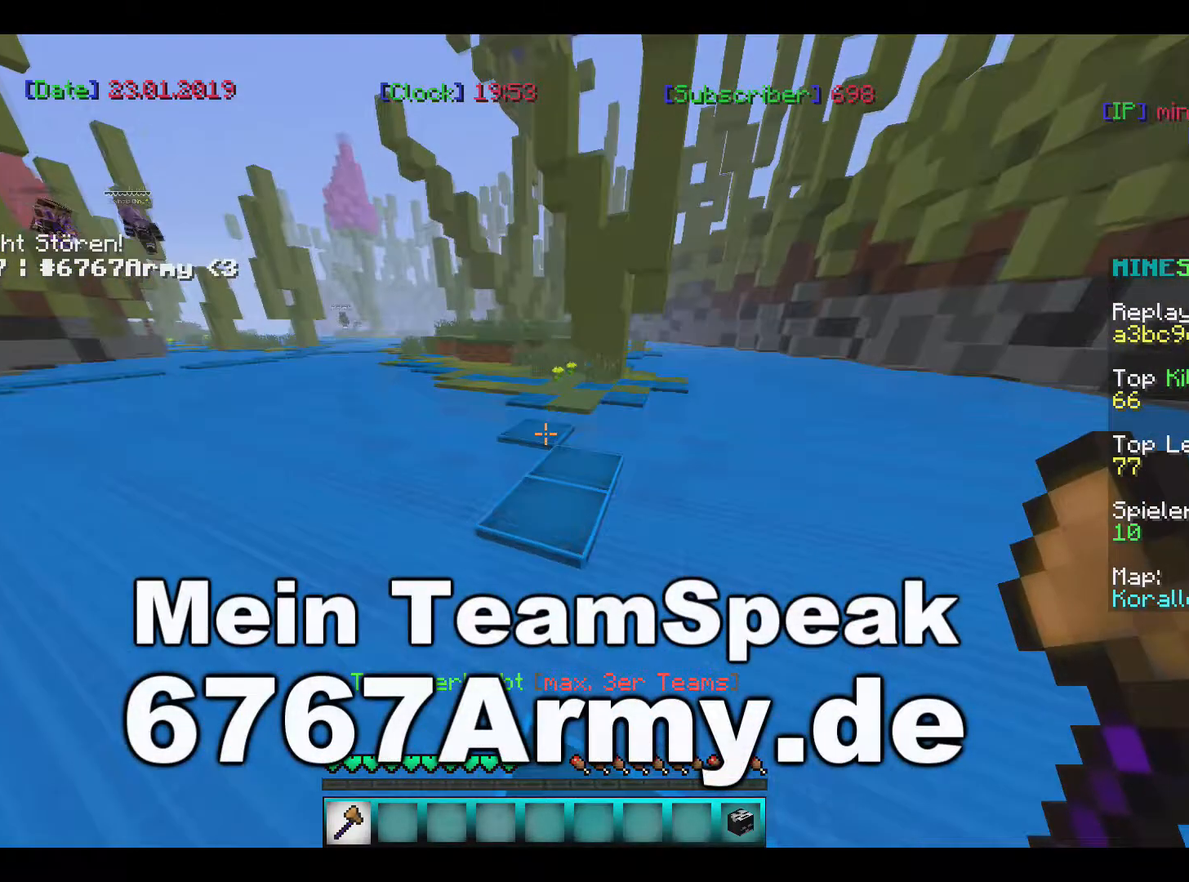
{"keys": ["w"], "mouse": [], "events": [[34, "s", "down"], [201, "s", "up"], [367, "w", "down"]]}
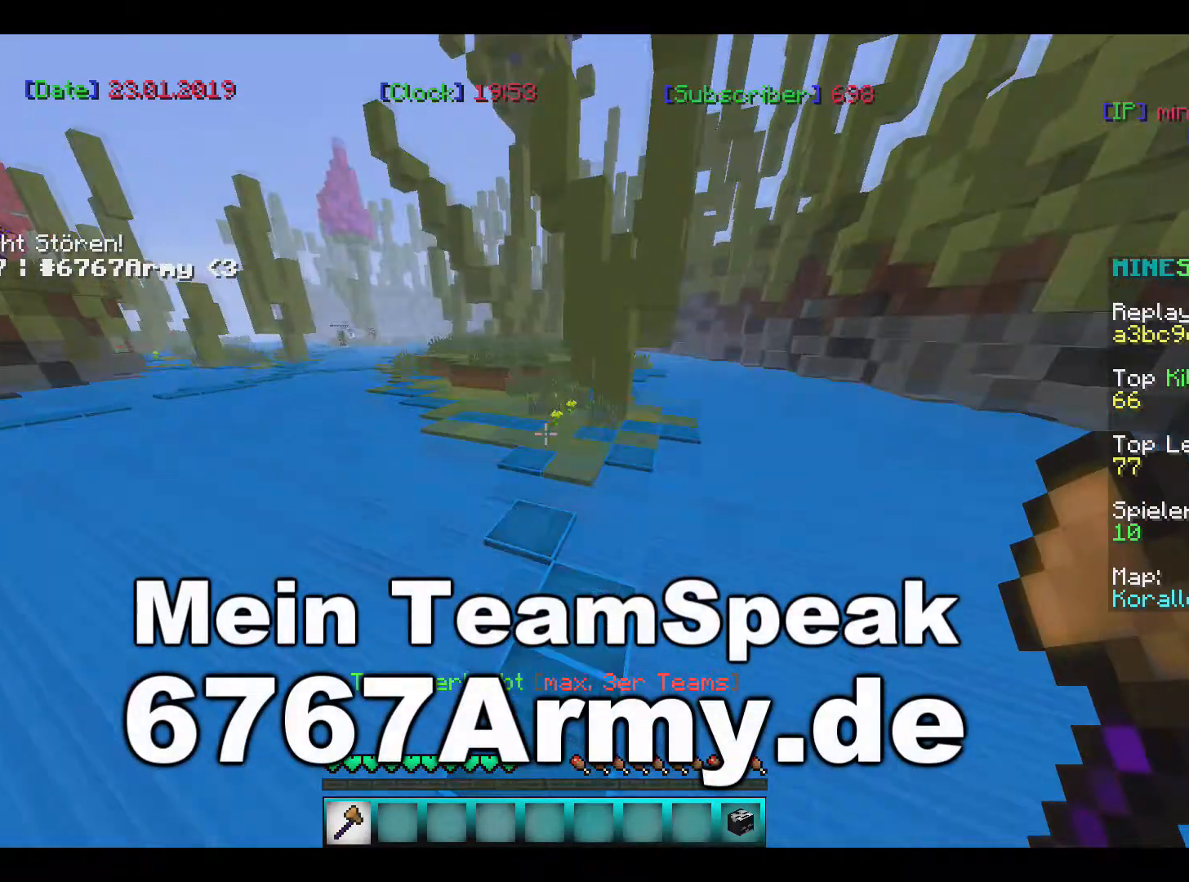
{"keys": ["w"], "mouse": [], "events": []}
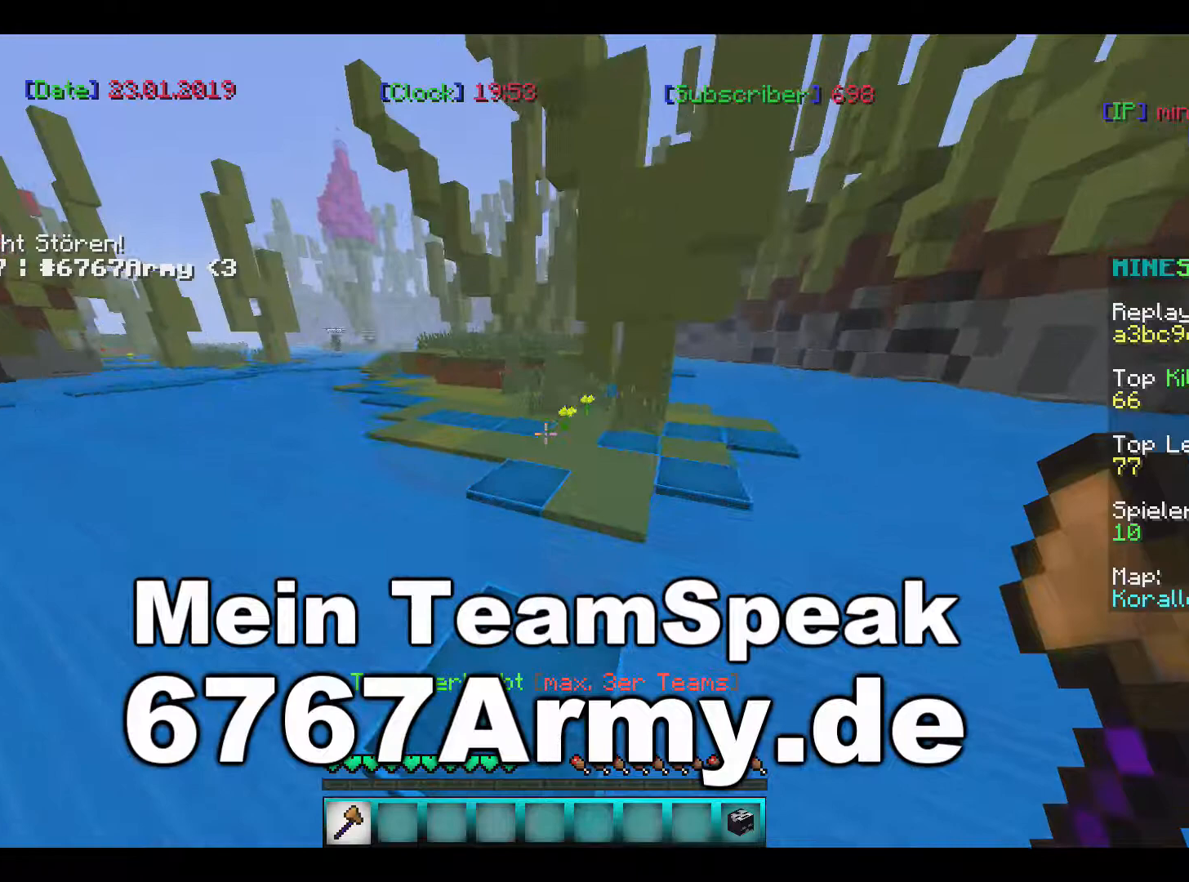
{"keys": ["w"], "mouse": [], "events": []}
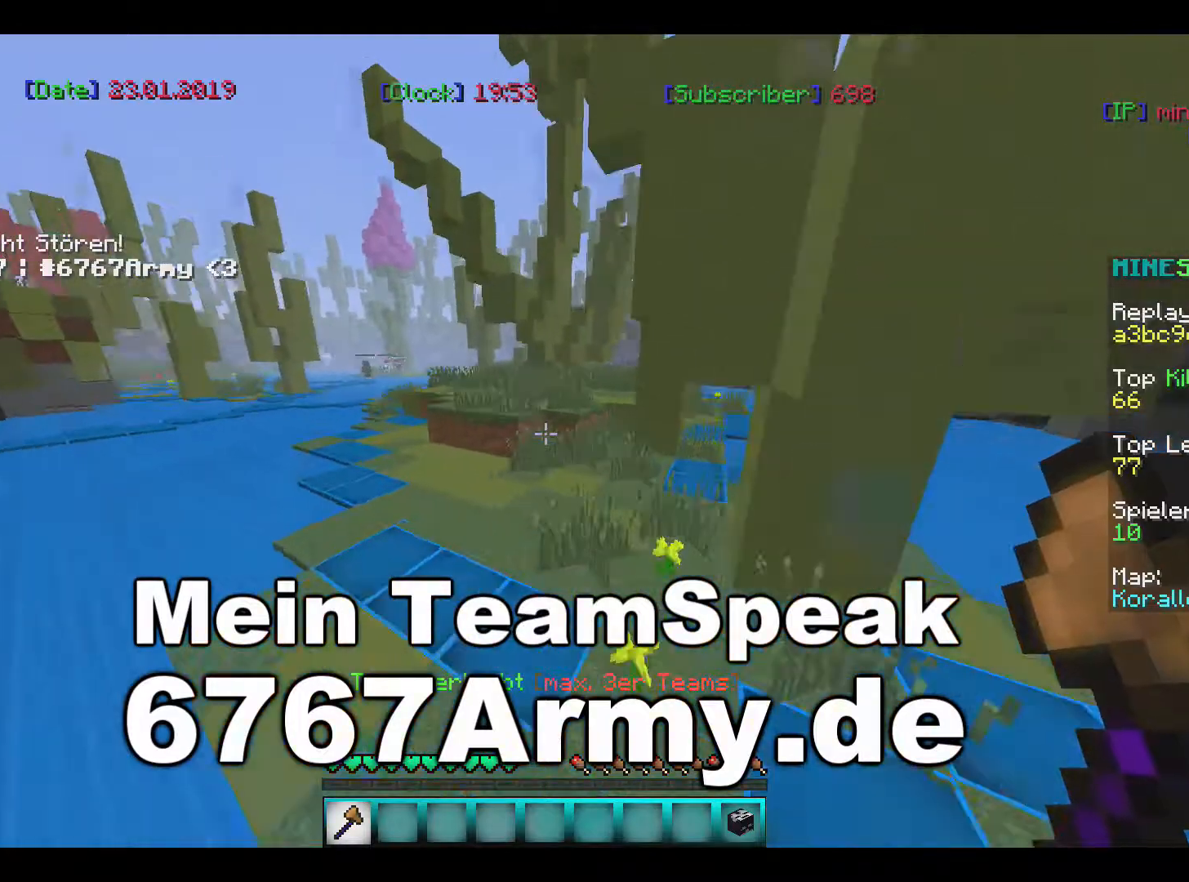
{"keys": ["w"], "mouse": [], "events": []}
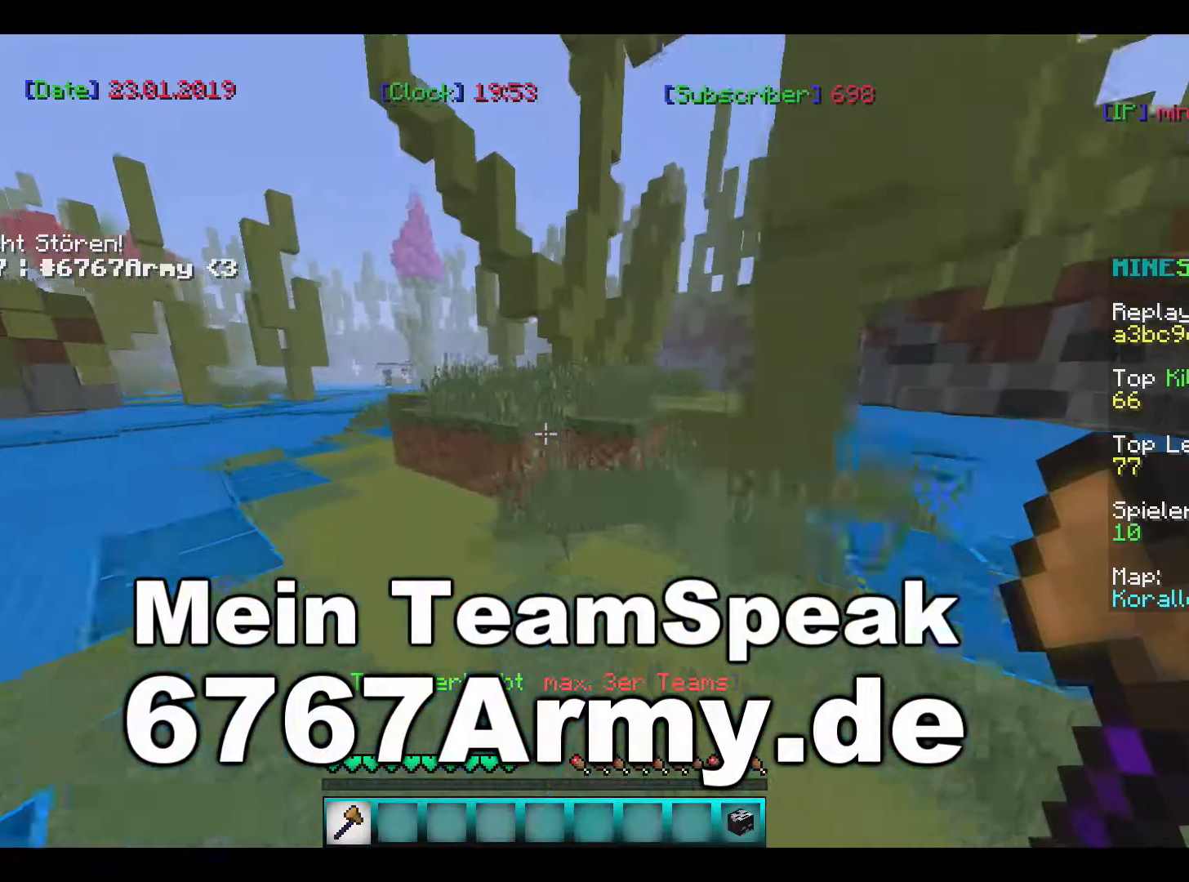
{"keys": ["w"], "mouse": [], "events": []}